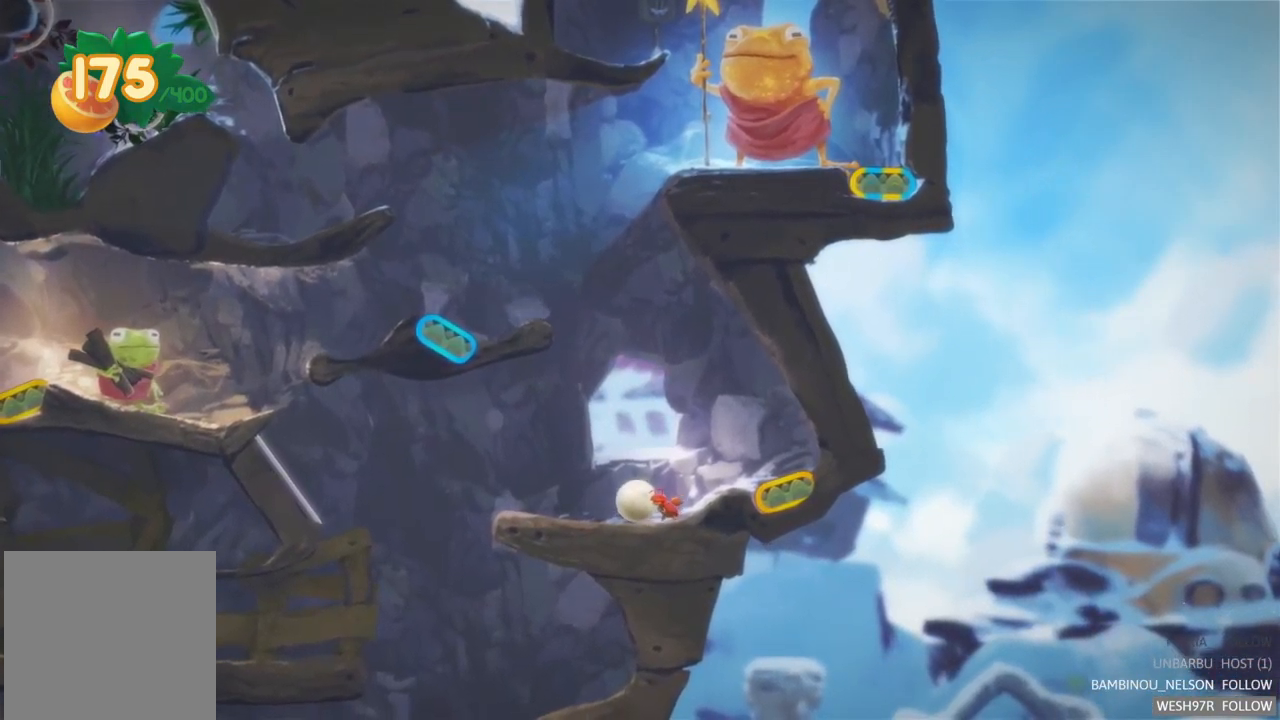
Gameplay with a controller (Xbox layout); each line is a JSON object with the inputs held at the frame after it. "events" lists button and stick changes between this image and that frame as [ms after this image, input, new state], when the widget could be followed in between. Not read: L3 R3.
{"buttons": [], "left_stick": "left", "right_stick": "center", "events": []}
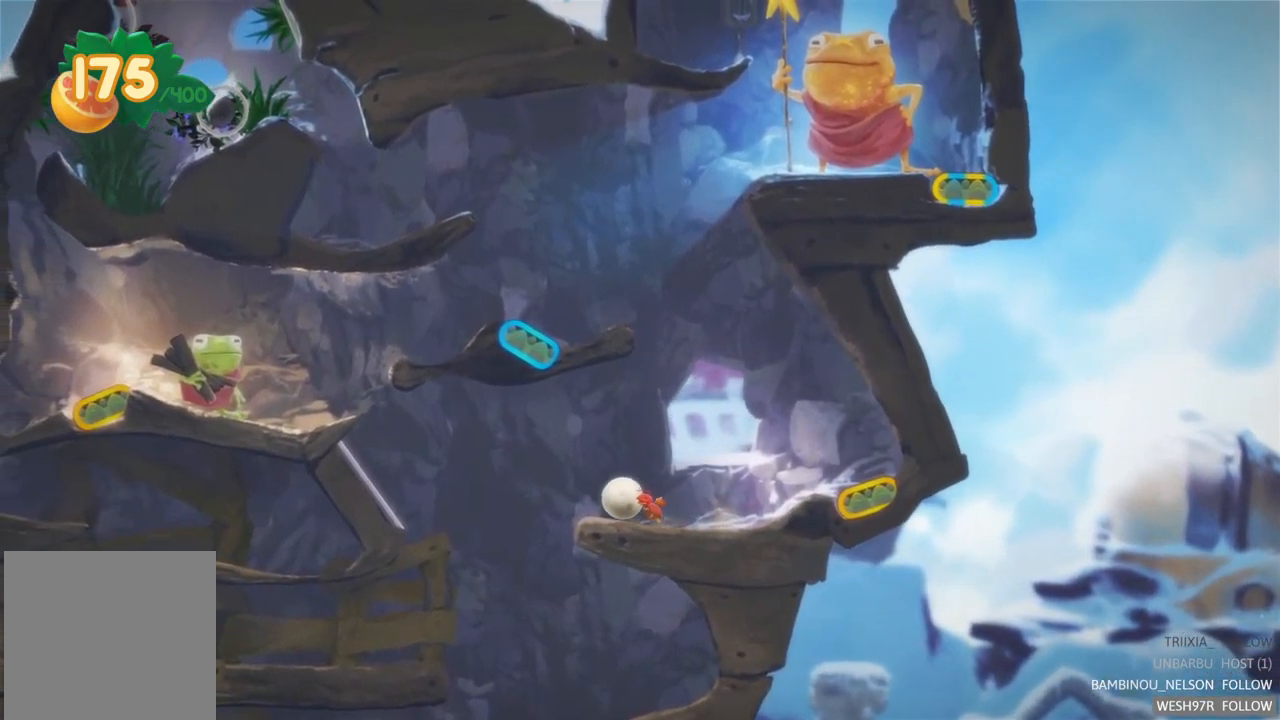
{"buttons": [], "left_stick": "right", "right_stick": "center", "events": [[217, "left_stick", "center"], [267, "left_stick", "right"]]}
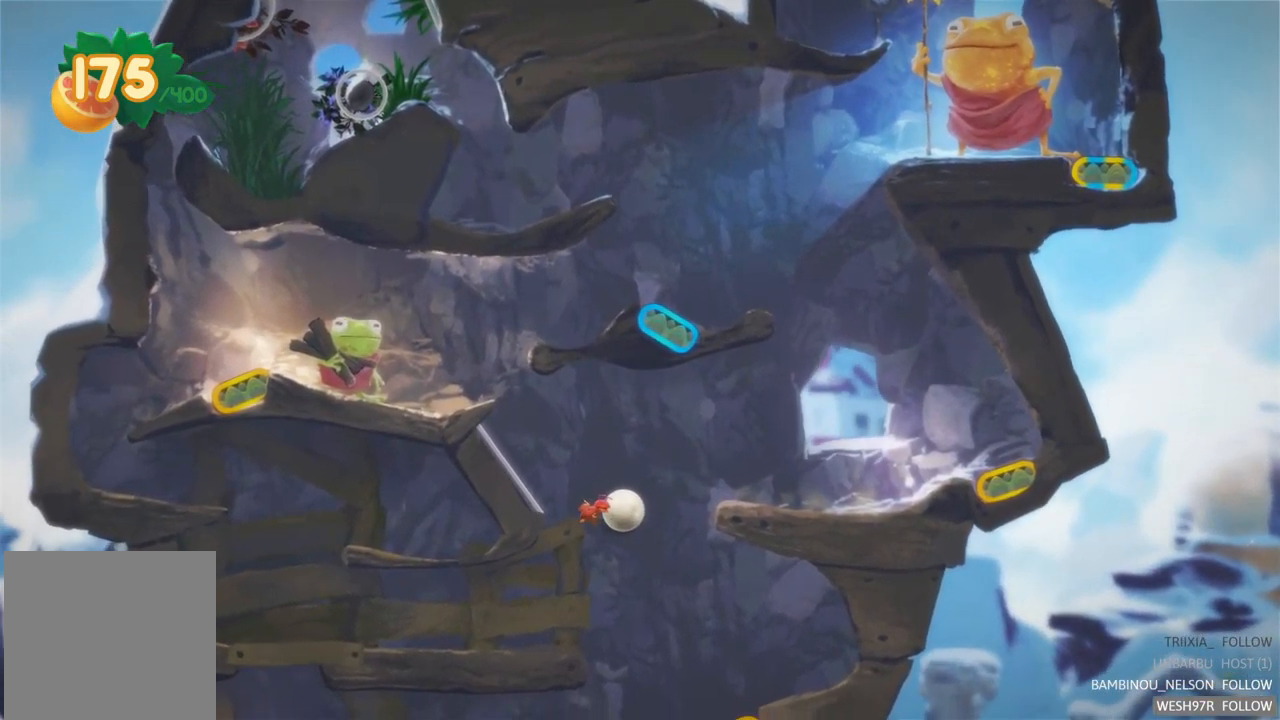
{"buttons": [], "left_stick": "right", "right_stick": "center", "events": []}
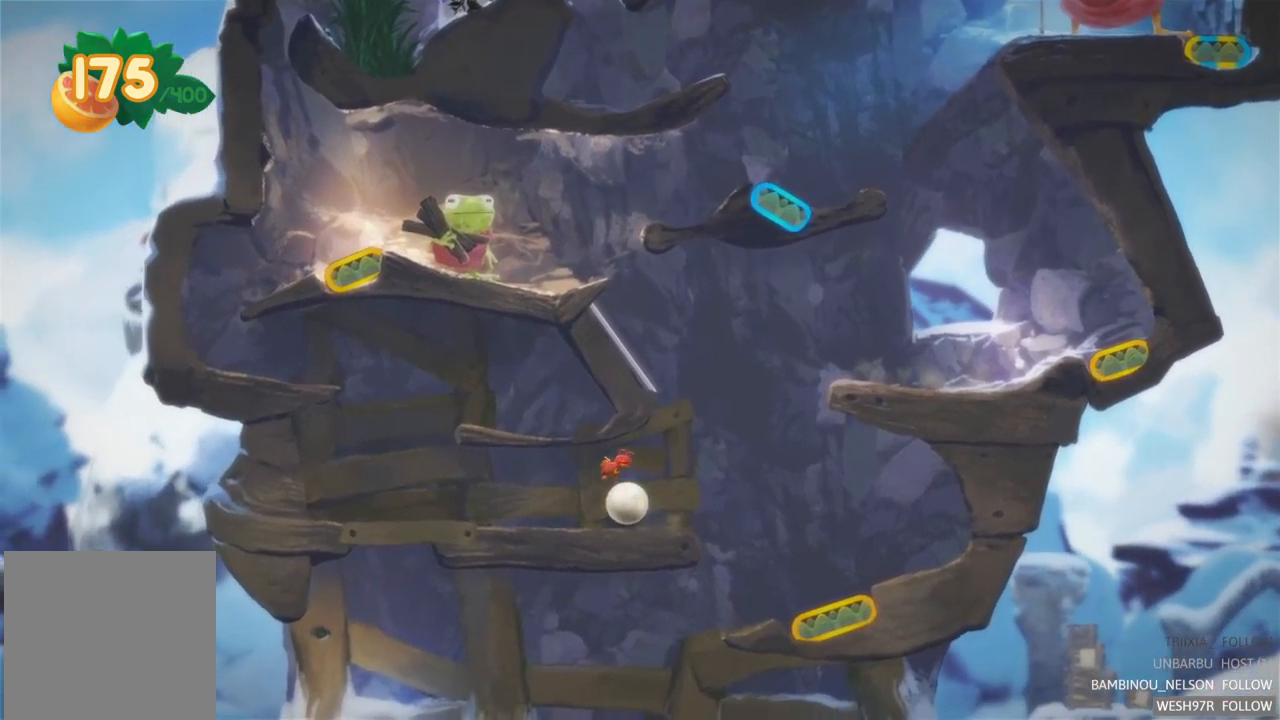
{"buttons": [], "left_stick": "up-left", "right_stick": "center", "events": [[500, "left_stick", "up-left"]]}
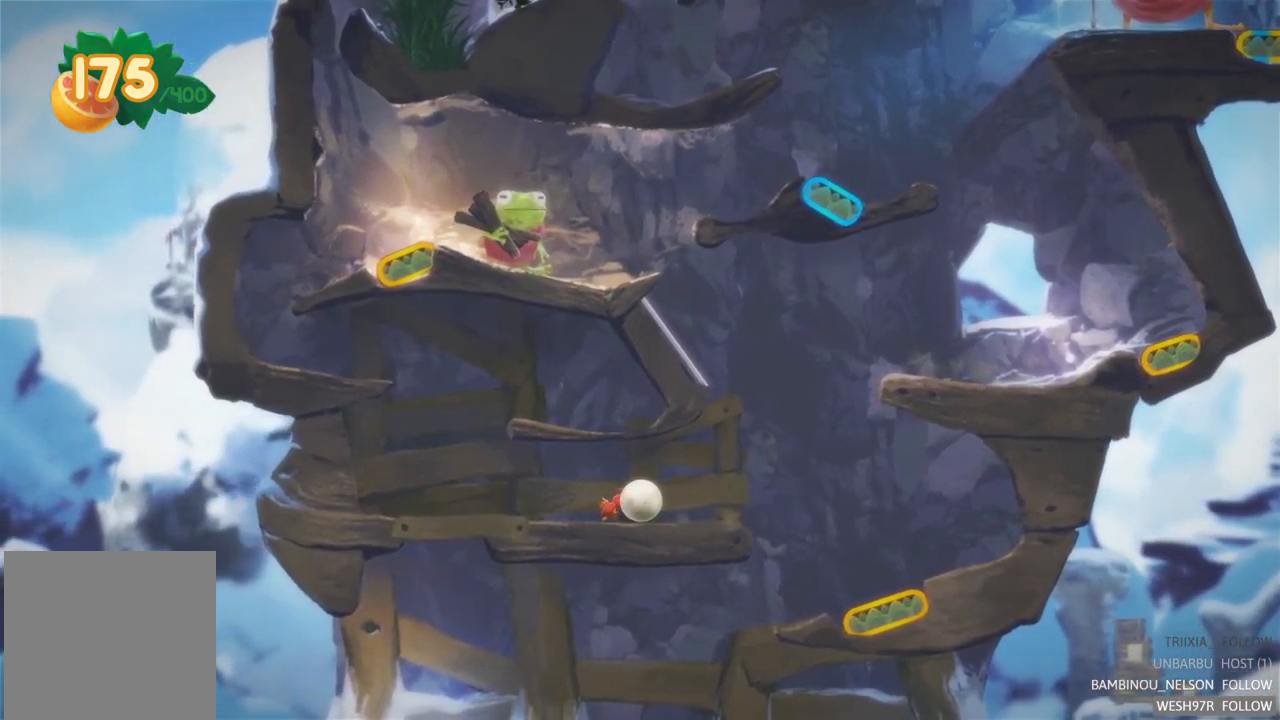
{"buttons": [], "left_stick": "right", "right_stick": "center", "events": [[167, "left_stick", "right"]]}
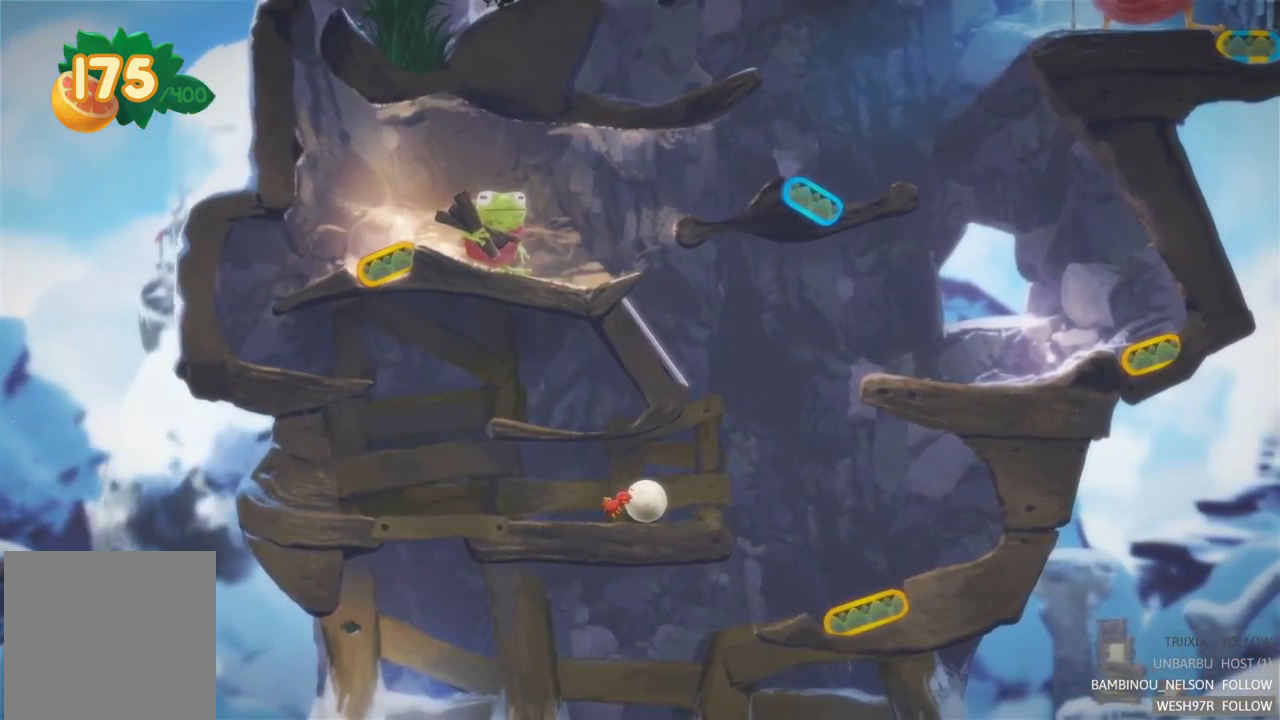
{"buttons": [], "left_stick": "up-left", "right_stick": "center", "events": [[300, "left_stick", "up-left"]]}
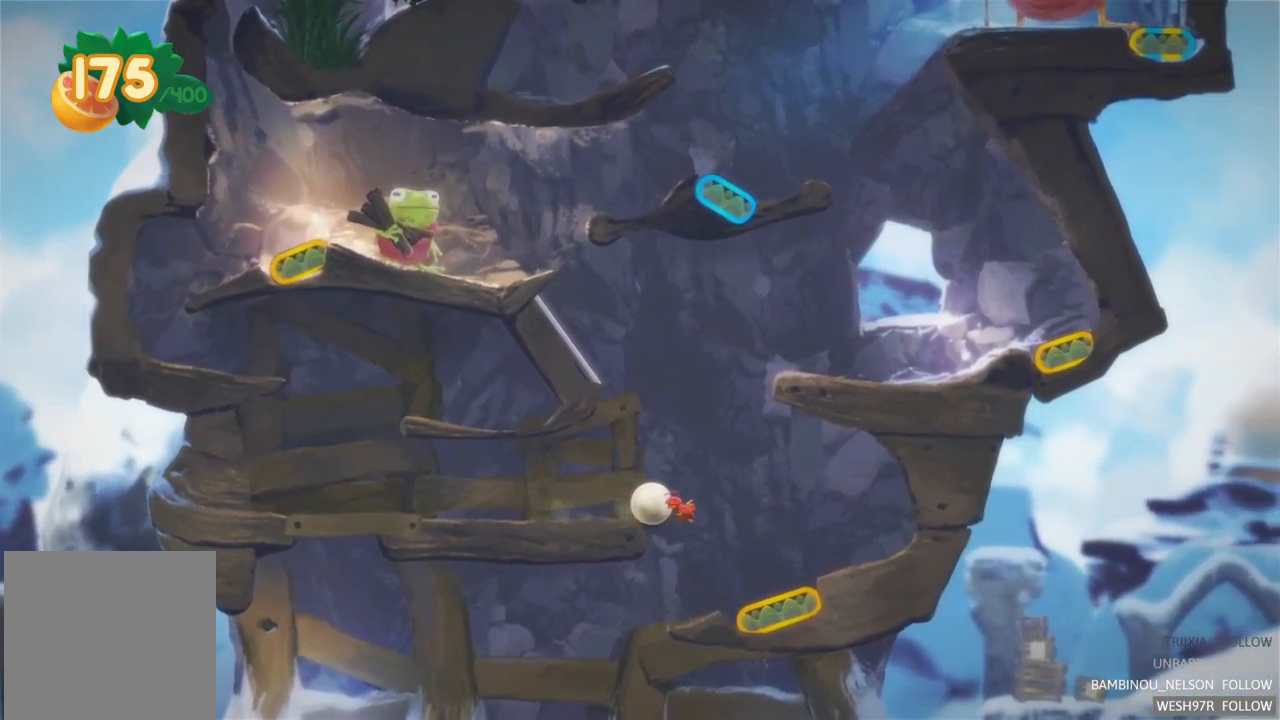
{"buttons": [], "left_stick": "up-left", "right_stick": "center", "events": []}
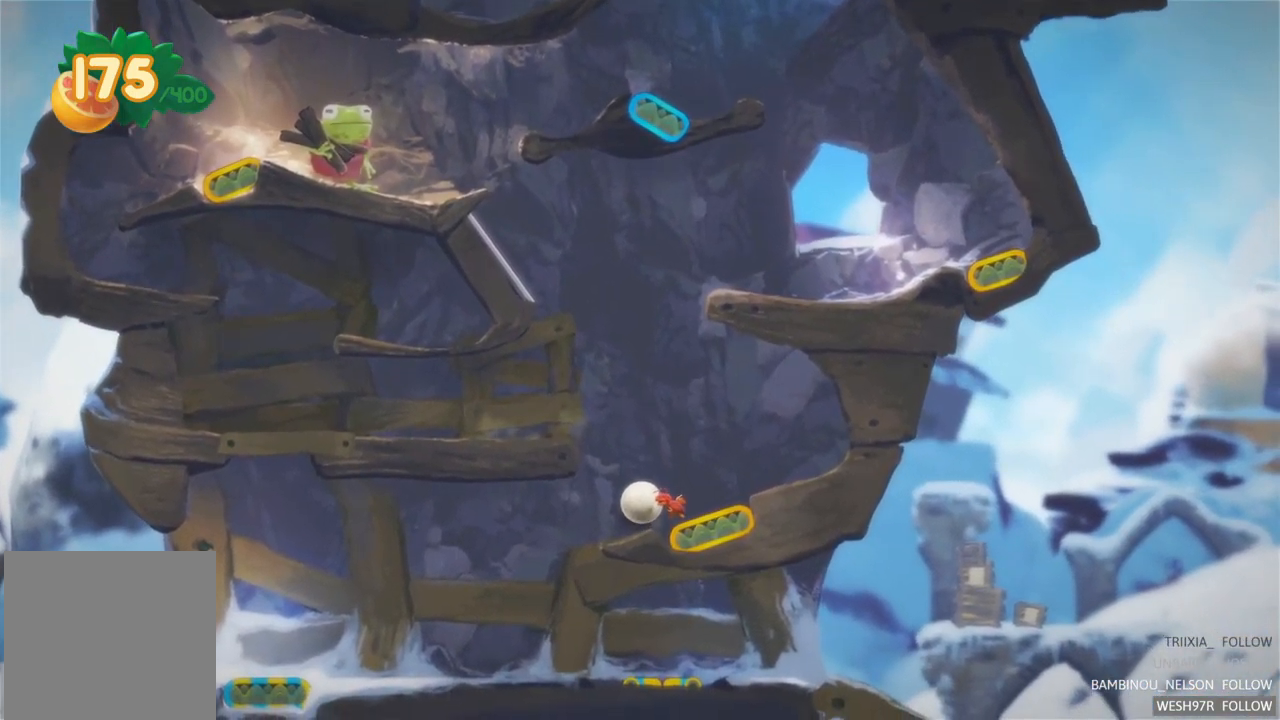
{"buttons": [], "left_stick": "up-left", "right_stick": "center", "events": []}
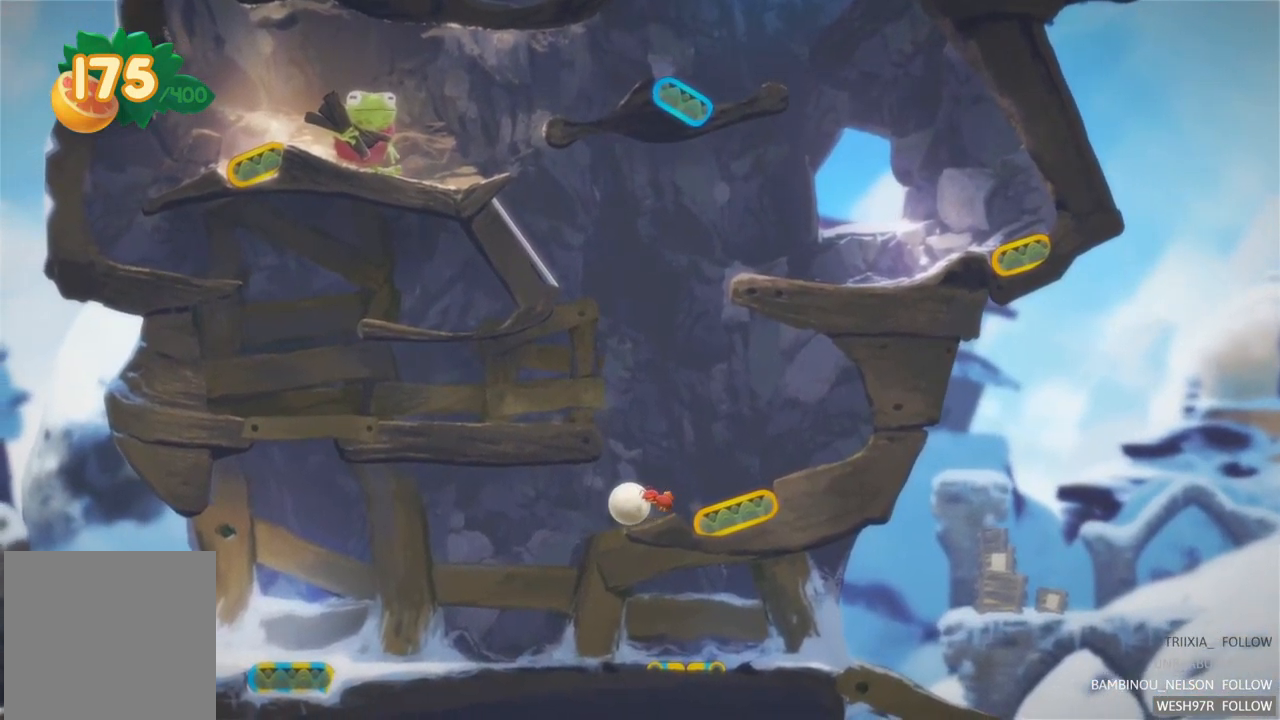
{"buttons": [], "left_stick": "right", "right_stick": "center", "events": [[400, "left_stick", "right"]]}
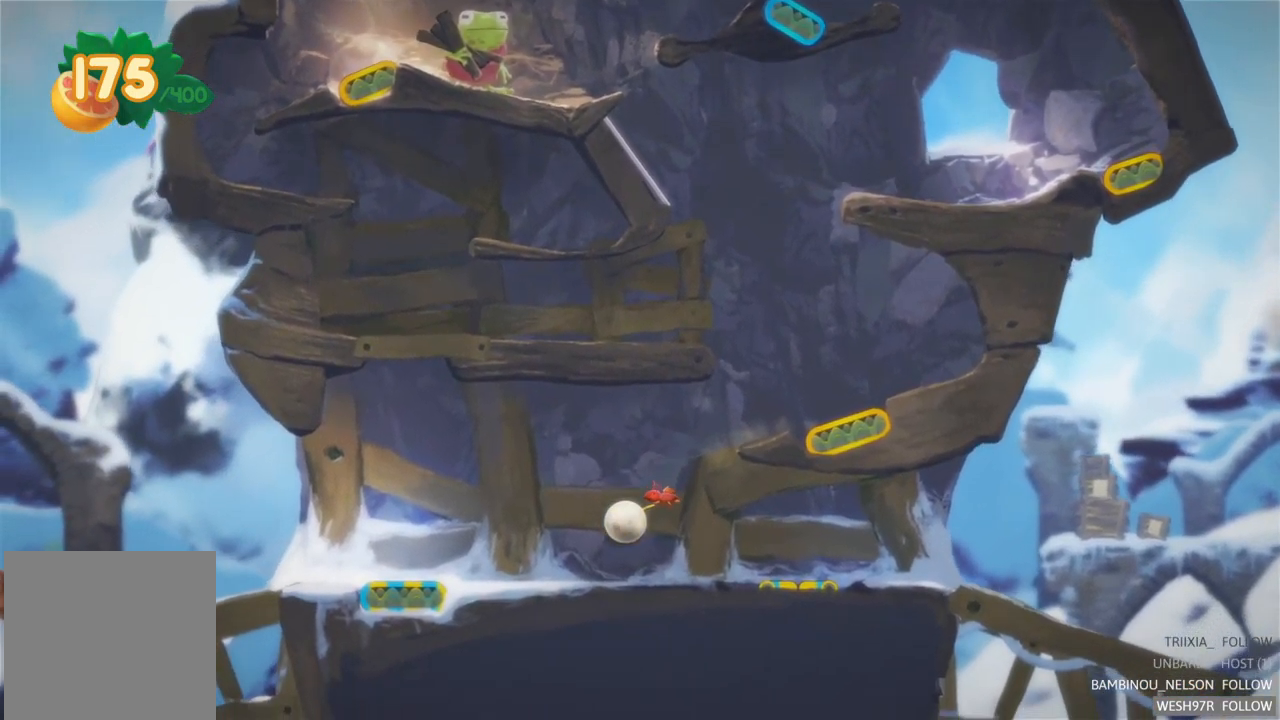
{"buttons": [], "left_stick": "right", "right_stick": "center", "events": []}
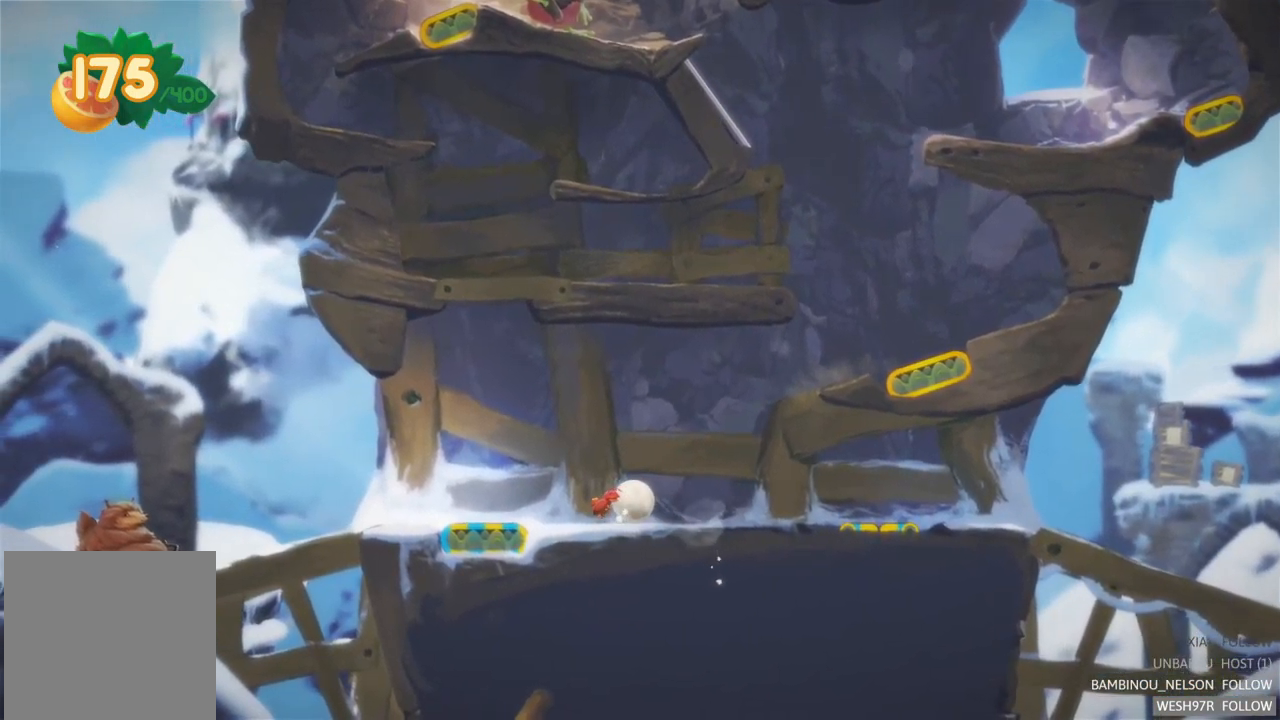
{"buttons": [], "left_stick": "right", "right_stick": "center", "events": []}
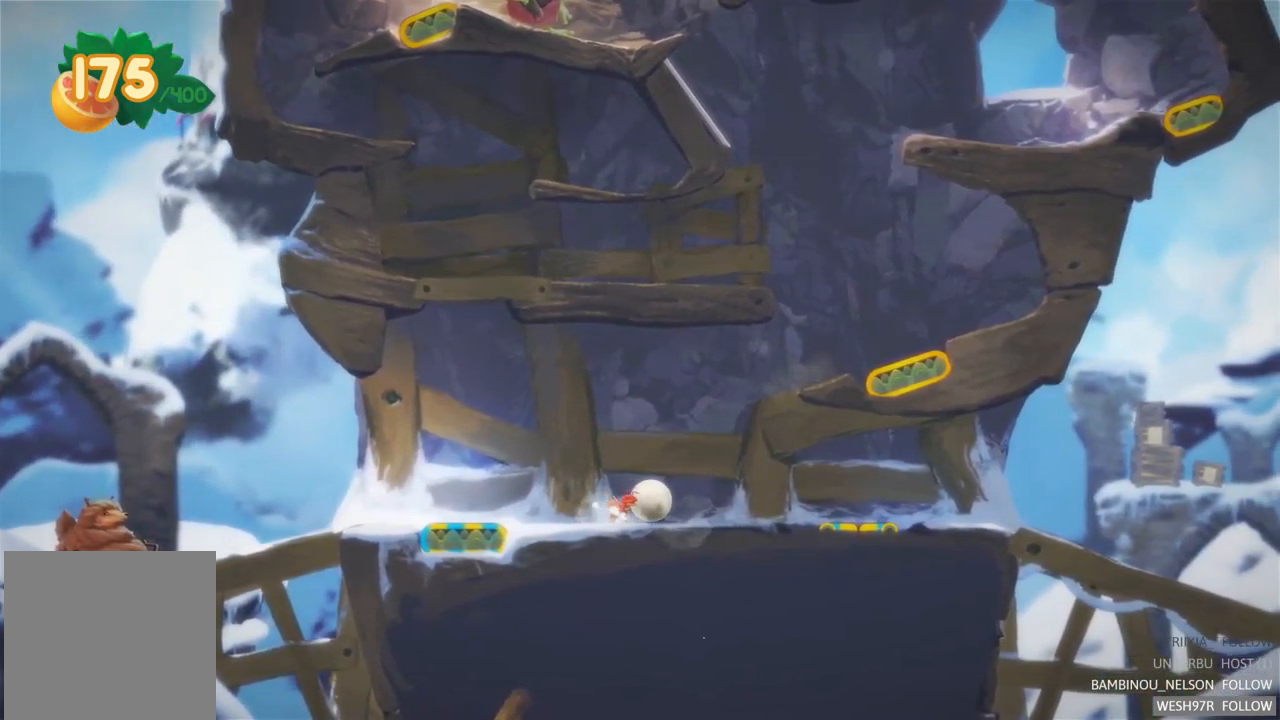
{"buttons": ["R2"], "left_stick": "right", "right_stick": "center", "events": [[383, "R2", "down"]]}
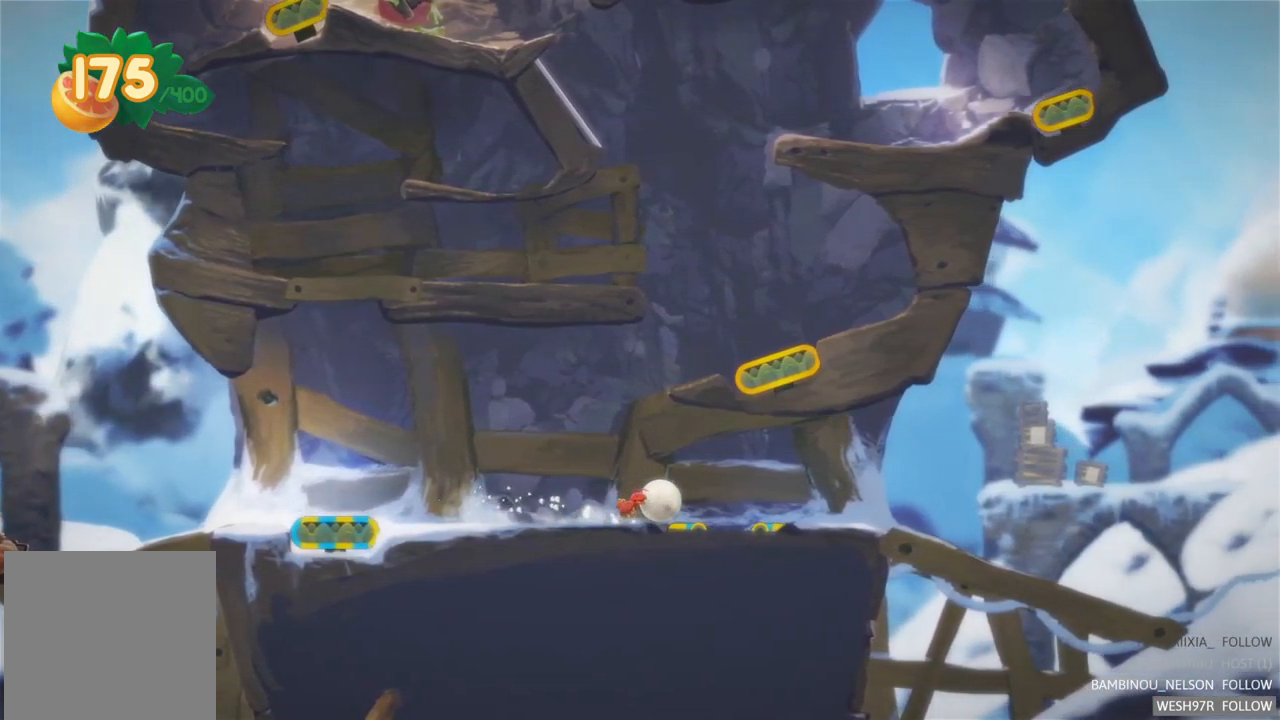
{"buttons": ["R2"], "left_stick": "left", "right_stick": "center", "events": [[50, "left_stick", "center"], [117, "left_stick", "left"]]}
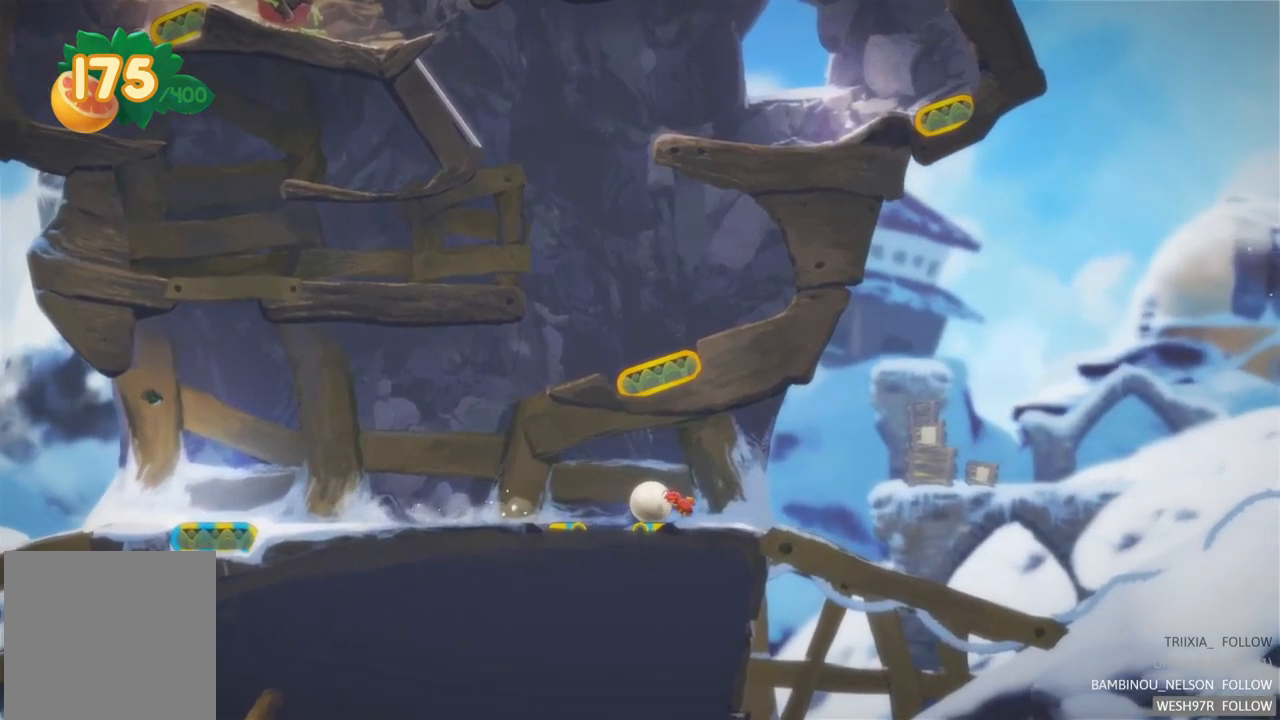
{"buttons": ["R2"], "left_stick": "left", "right_stick": "center", "events": []}
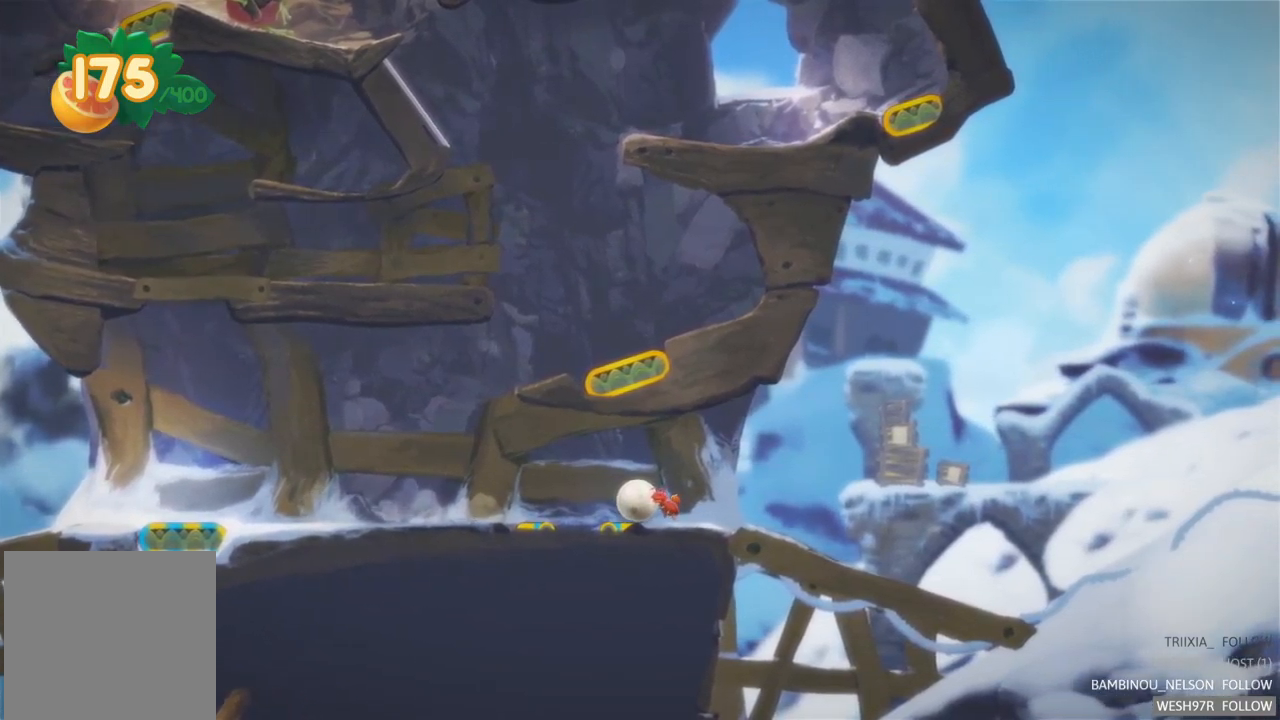
{"buttons": ["R2"], "left_stick": "right", "right_stick": "center", "events": [[300, "left_stick", "center"], [417, "left_stick", "right"]]}
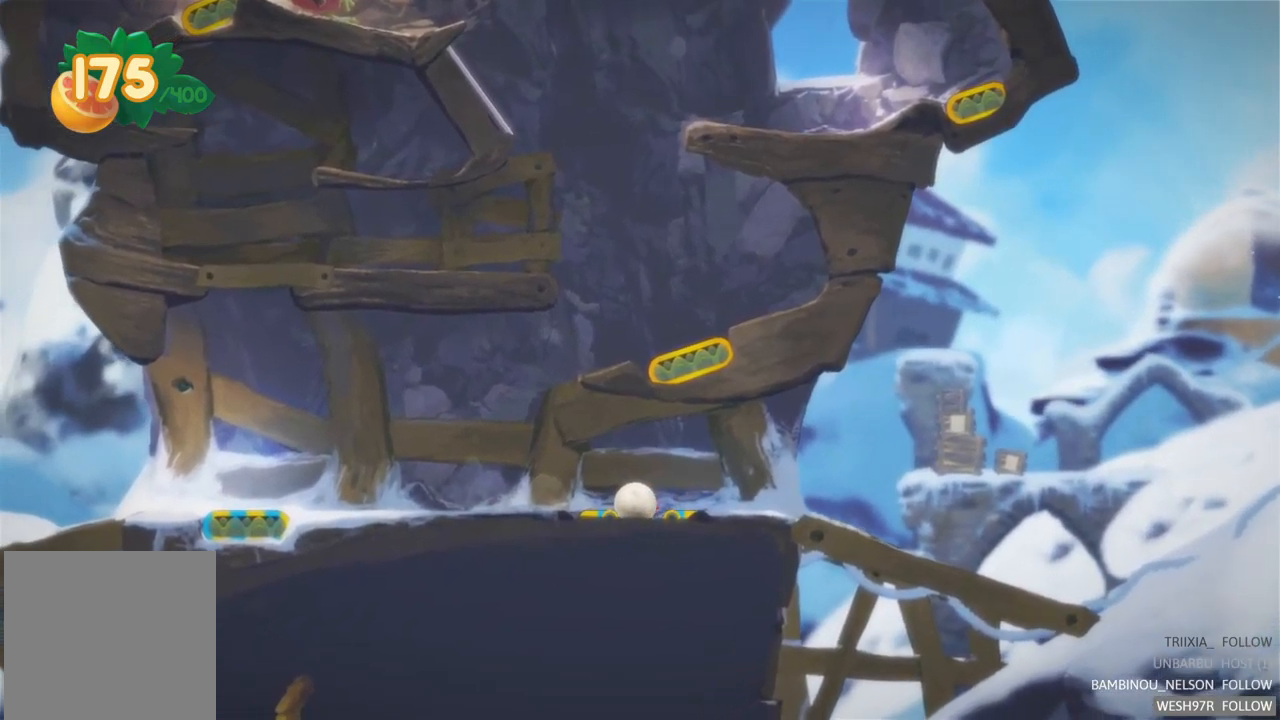
{"buttons": ["R2"], "left_stick": "center", "right_stick": "center", "events": [[200, "left_stick", "center"]]}
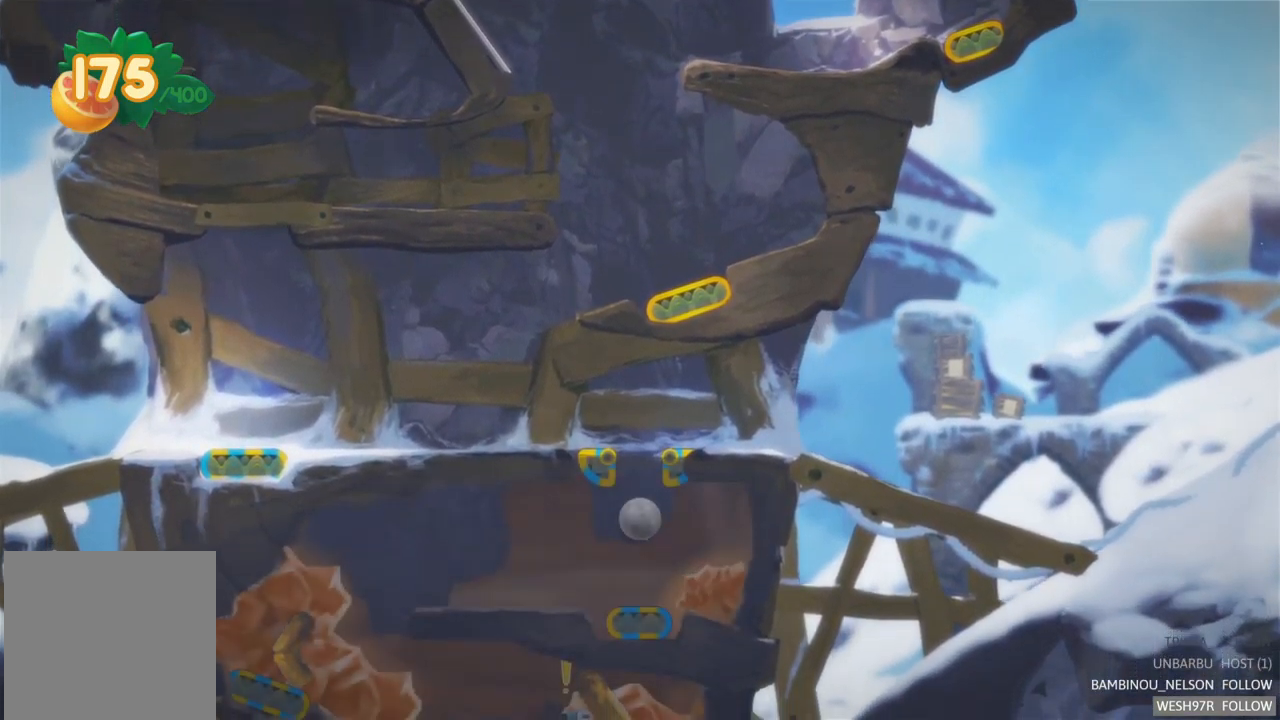
{"buttons": ["R2"], "left_stick": "left", "right_stick": "center", "events": [[434, "left_stick", "left"]]}
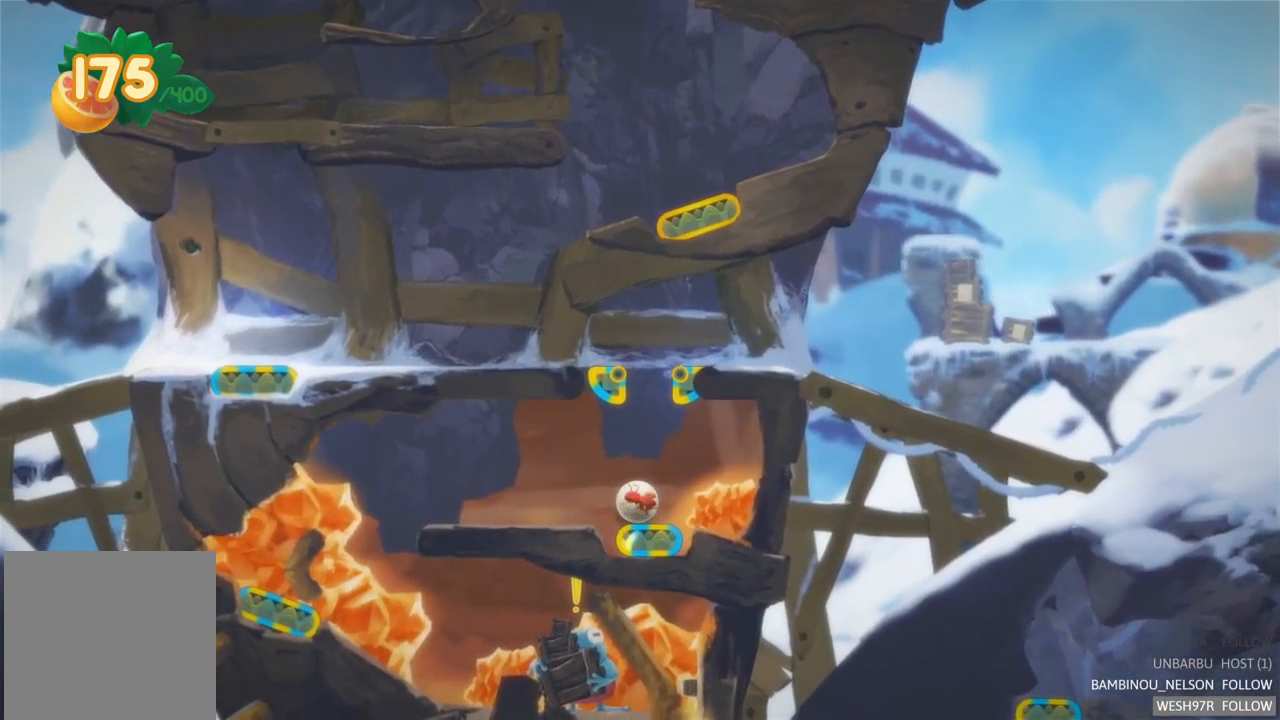
{"buttons": [], "left_stick": "left", "right_stick": "center", "events": [[500, "R2", "up"]]}
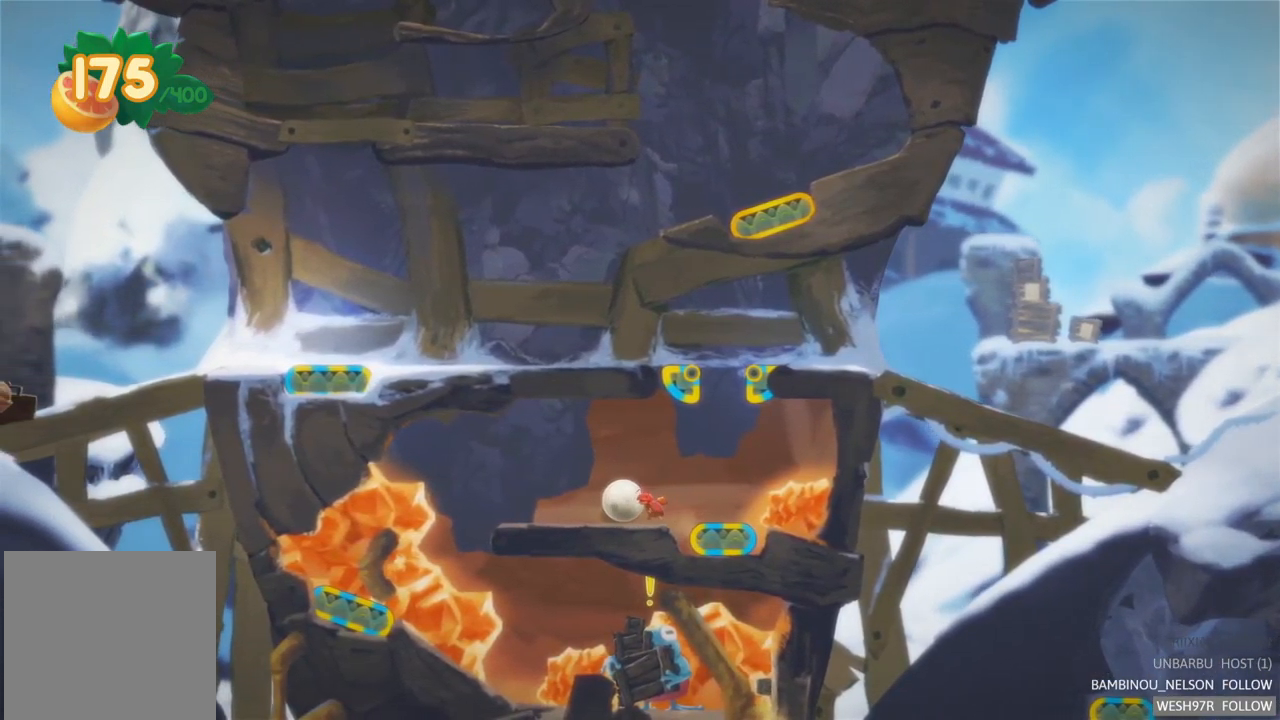
{"buttons": [], "left_stick": "right", "right_stick": "center", "events": [[200, "left_stick", "up-left"], [484, "left_stick", "right"]]}
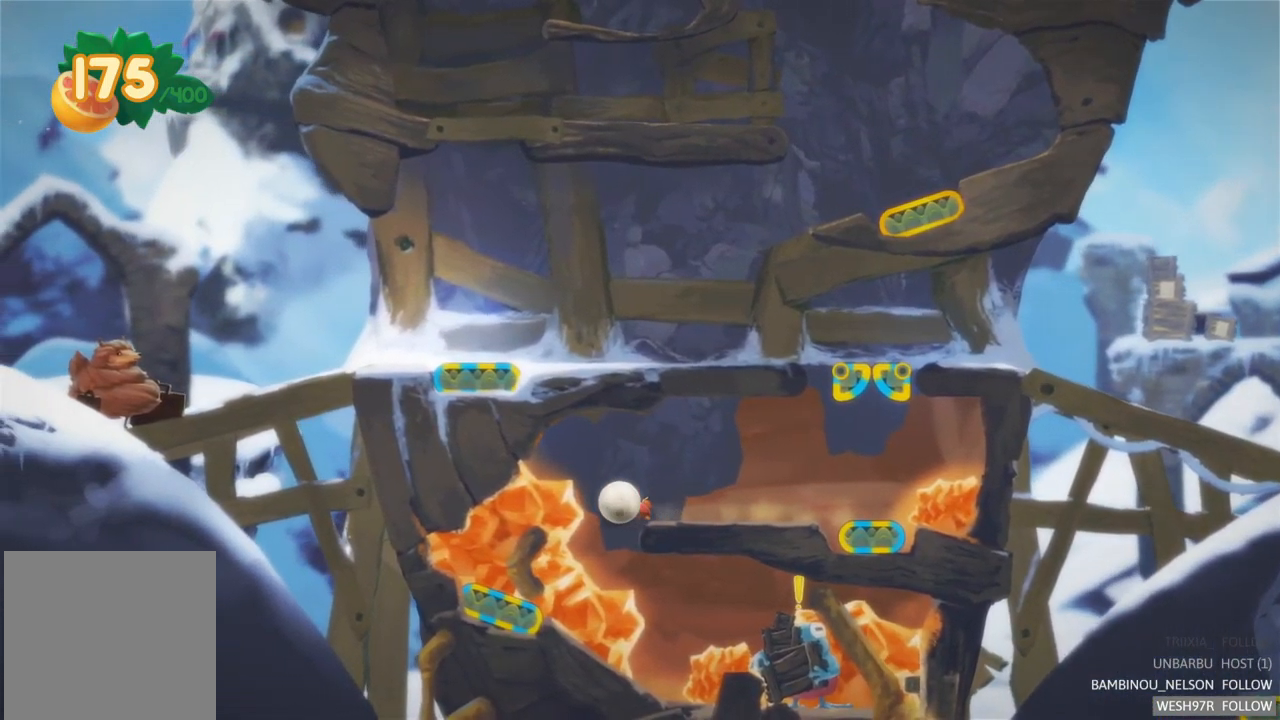
{"buttons": [], "left_stick": "right", "right_stick": "center", "events": []}
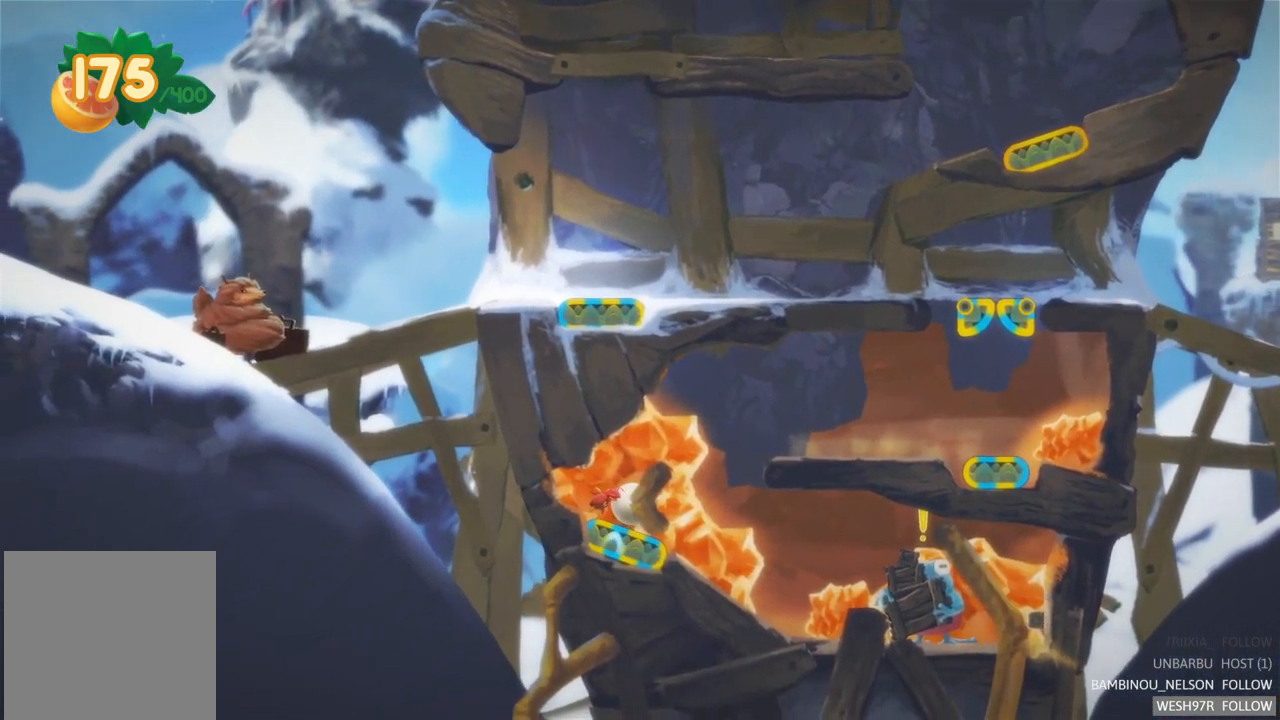
{"buttons": [], "left_stick": "right", "right_stick": "center", "events": []}
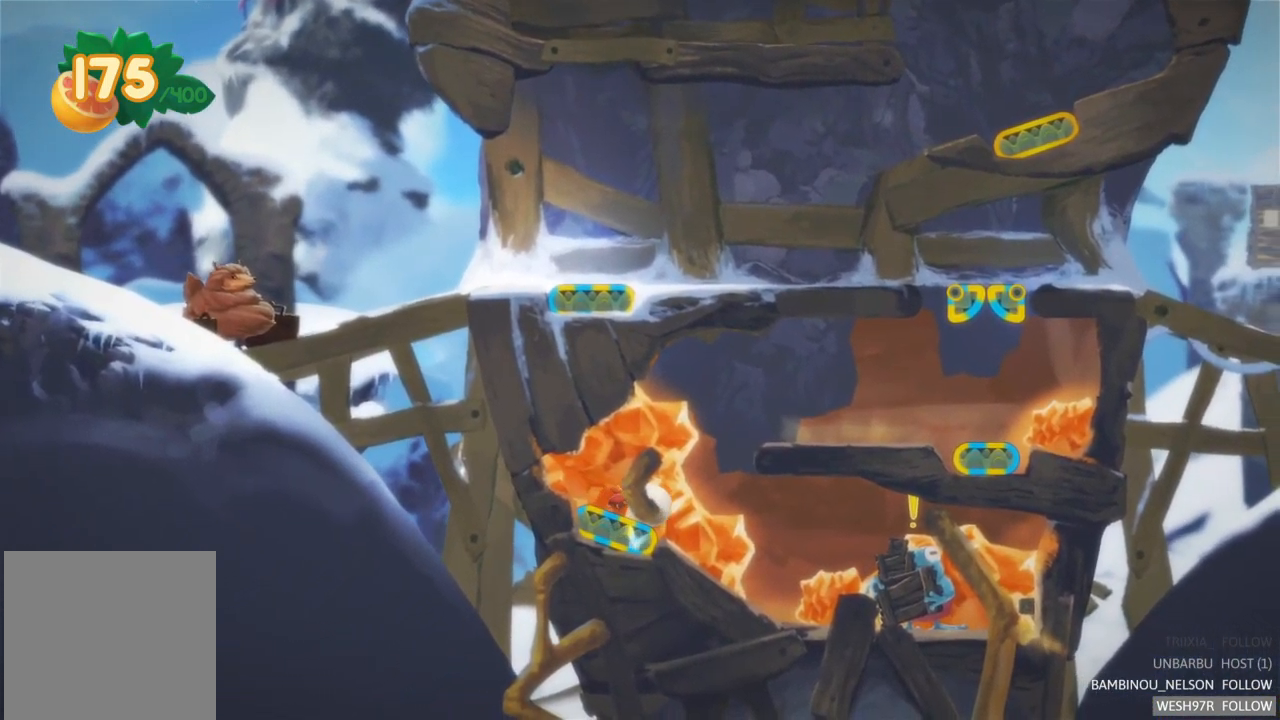
{"buttons": [], "left_stick": "right", "right_stick": "center", "events": []}
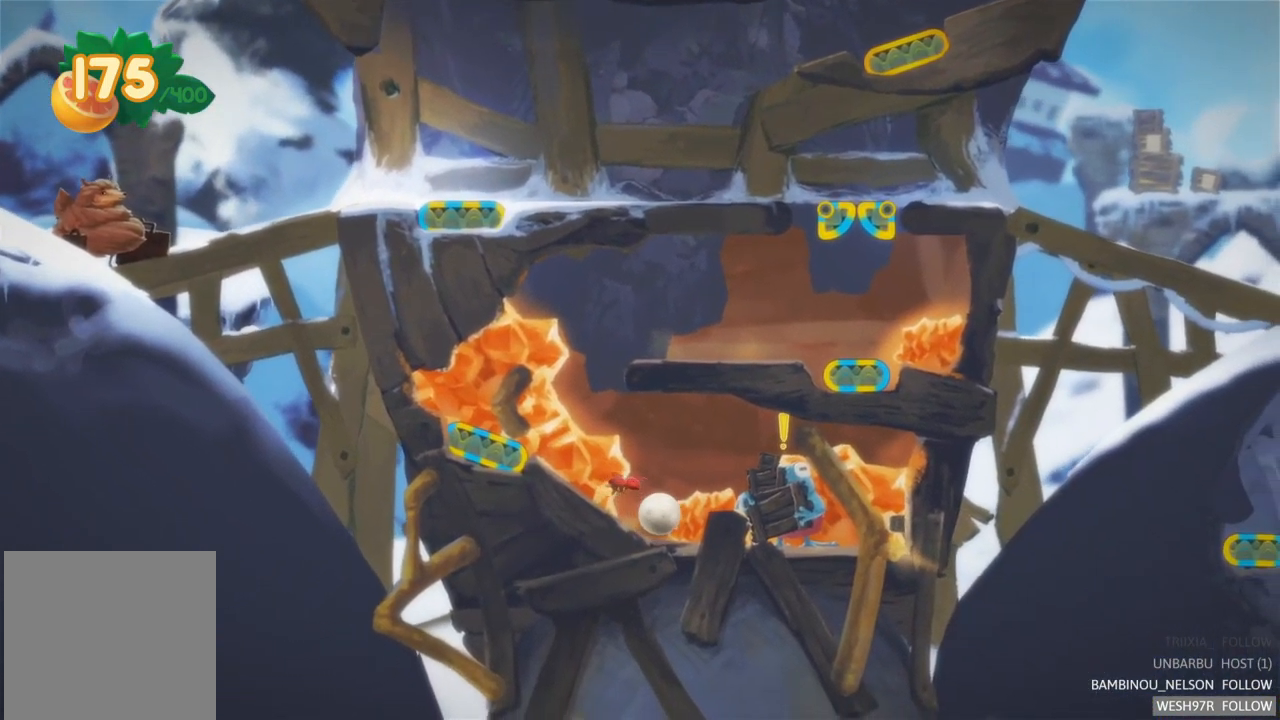
{"buttons": [], "left_stick": "center", "right_stick": "center", "events": [[17, "left_stick", "center"]]}
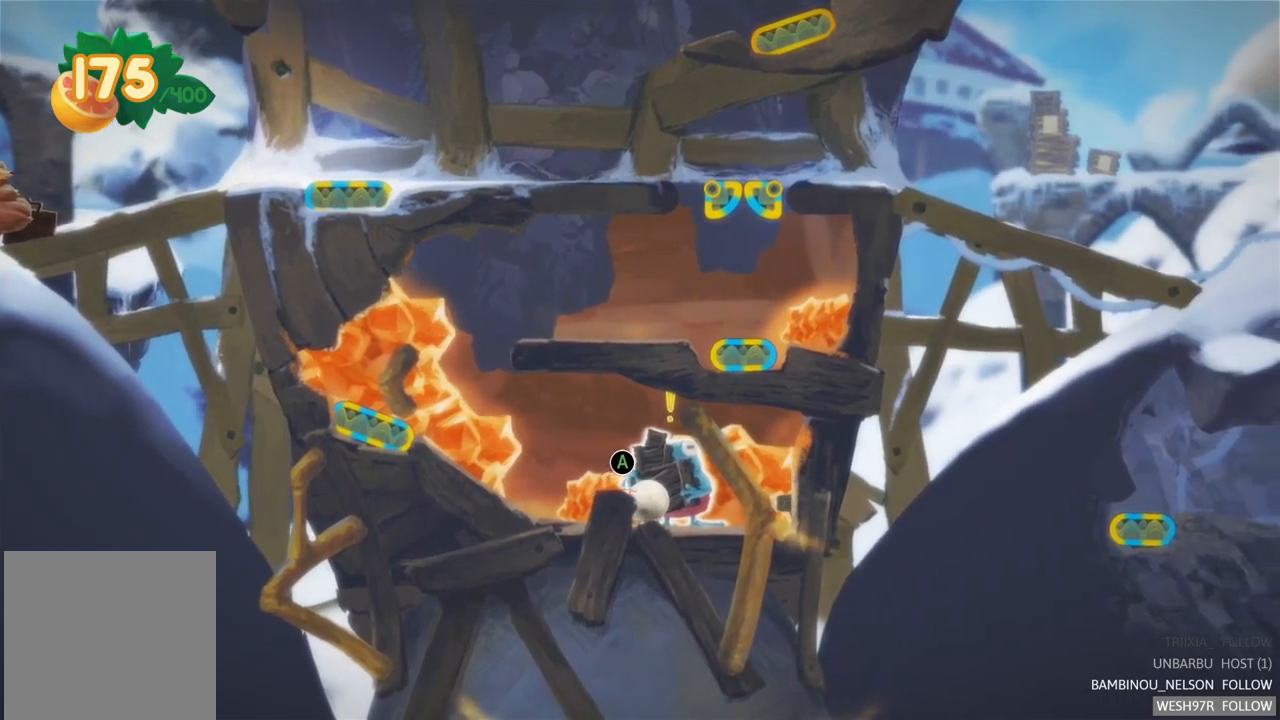
{"buttons": [], "left_stick": "center", "right_stick": "center", "events": [[17, "A", "down"], [283, "A", "up"]]}